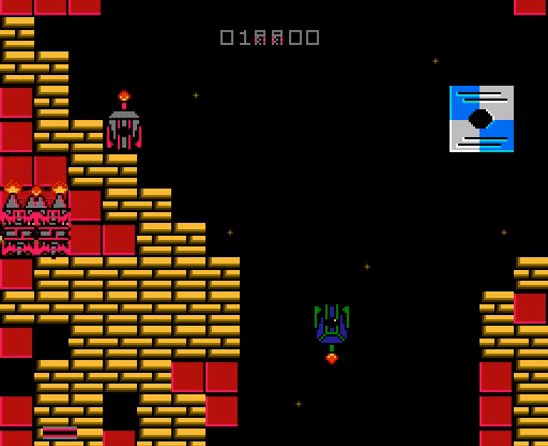
Gameplay with a controller (Nintendo layout); each line is a JSON object with the inputs held at the frame after it (dt_ms = milliseconds from this image to that frame). "events" lists button and stick changes between this image and that frame as [ms after this image, input, new state], when the widget could be followed in between. Not read: L3 R3.
{"dt_ms": 1000, "buttons": ["DPAD_DOWN"]}
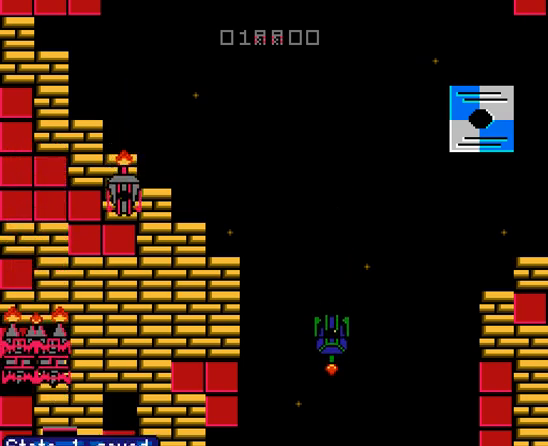
{"dt_ms": 500, "buttons": ["DPAD_LEFT"], "events": [[300, "DPAD_DOWN", "up"], [500, "DPAD_LEFT", "down"]]}
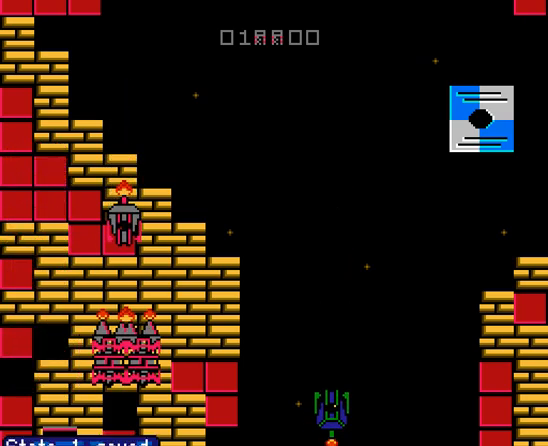
{"dt_ms": 500, "buttons": [], "events": [[167, "DPAD_LEFT", "up"]]}
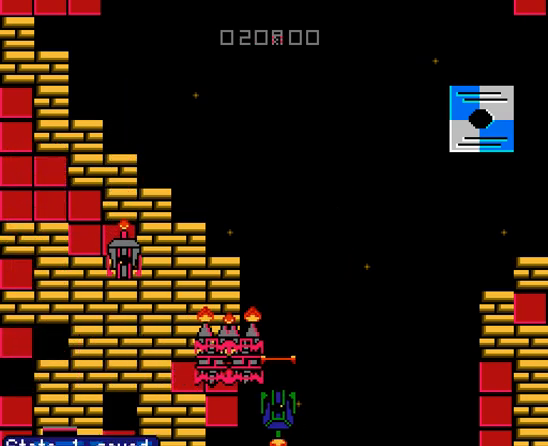
{"dt_ms": 500, "buttons": [], "events": [[133, "A", "down"], [133, "DPAD_RIGHT", "down"], [367, "A", "up"], [367, "DPAD_RIGHT", "up"], [400, "A", "down"], [467, "A", "up"]]}
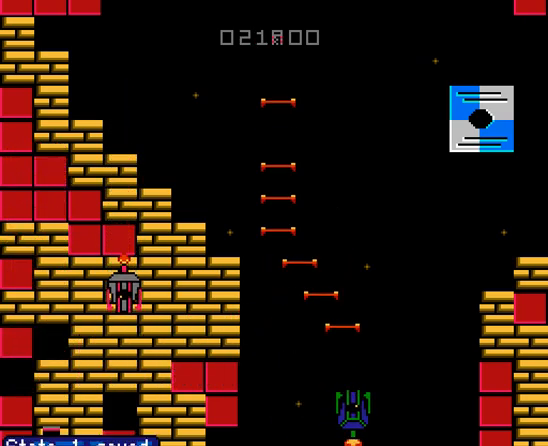
{"dt_ms": 500, "buttons": [], "events": []}
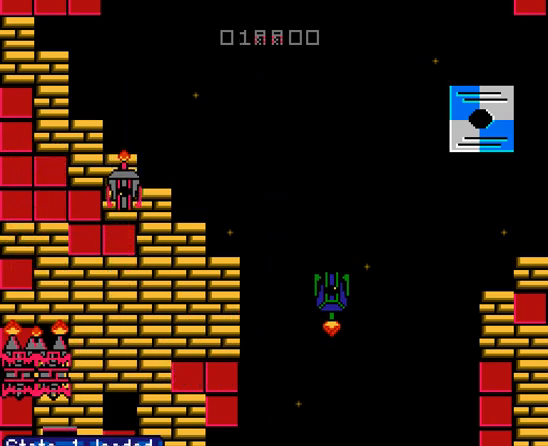
{"dt_ms": 500, "buttons": ["DPAD_DOWN"], "events": [[33, "DPAD_DOWN", "down"], [67, "DPAD_LEFT", "down"], [167, "DPAD_LEFT", "up"]]}
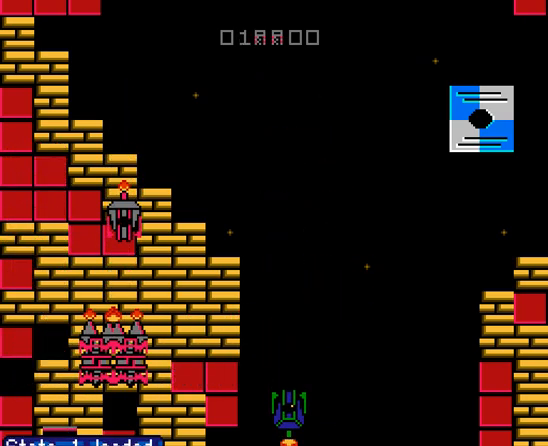
{"dt_ms": 500, "buttons": [], "events": [[167, "DPAD_DOWN", "up"], [467, "A", "down"], [500, "A", "up"]]}
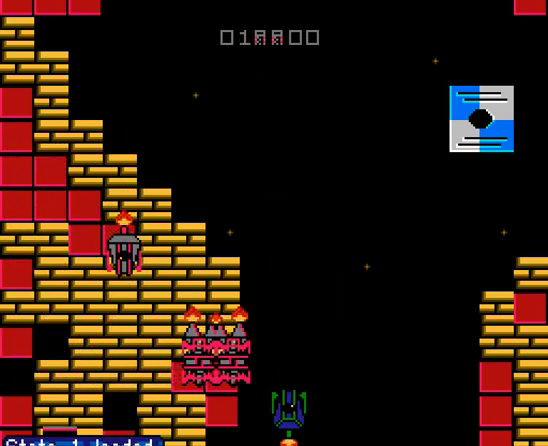
{"dt_ms": 500, "buttons": ["A", "DPAD_RIGHT"], "events": [[33, "A", "down"], [67, "A", "up"], [100, "A", "down"], [133, "A", "up"], [167, "A", "down"], [167, "DPAD_RIGHT", "down"], [200, "A", "up"], [233, "A", "down"], [267, "A", "up"], [267, "DPAD_RIGHT", "up"], [300, "A", "down"], [333, "A", "up"], [367, "A", "down"], [400, "A", "up"], [433, "A", "down"], [467, "A", "up"], [467, "DPAD_RIGHT", "down"], [500, "A", "down"]]}
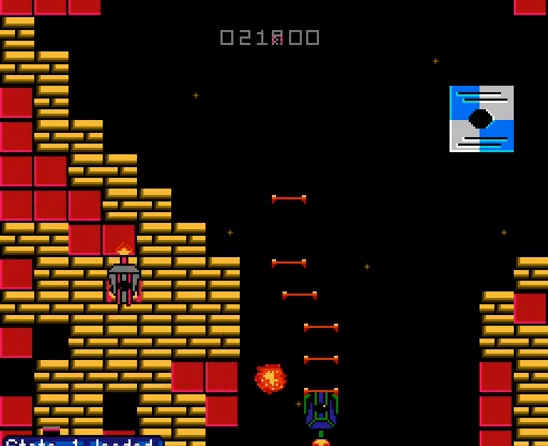
{"dt_ms": 500, "buttons": [], "events": [[33, "A", "up"], [33, "DPAD_RIGHT", "up"], [67, "A", "down"], [100, "A", "up"]]}
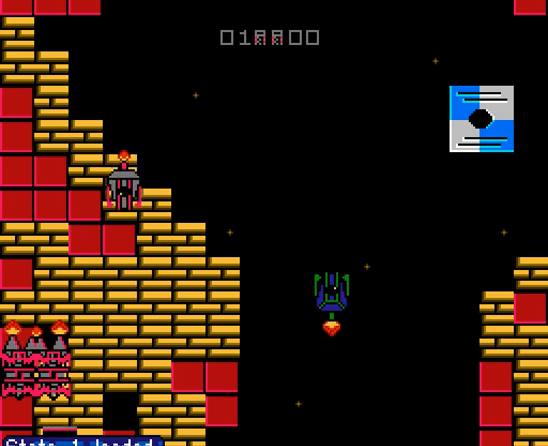
{"dt_ms": 500, "buttons": ["DPAD_DOWN"], "events": [[33, "DPAD_DOWN", "down"], [300, "DPAD_LEFT", "down"], [433, "DPAD_LEFT", "up"]]}
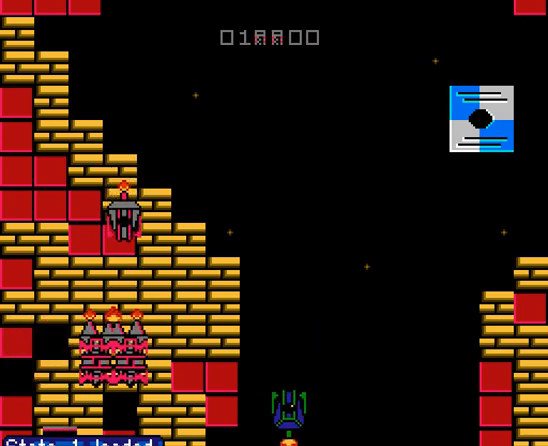
{"dt_ms": 500, "buttons": [], "events": [[100, "DPAD_DOWN", "up"]]}
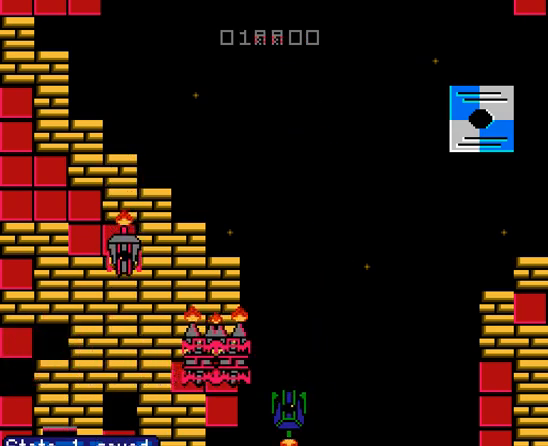
{"dt_ms": 500, "buttons": [], "events": [[100, "A", "down"], [167, "DPAD_RIGHT", "down"], [367, "DPAD_RIGHT", "up"], [467, "A", "up"]]}
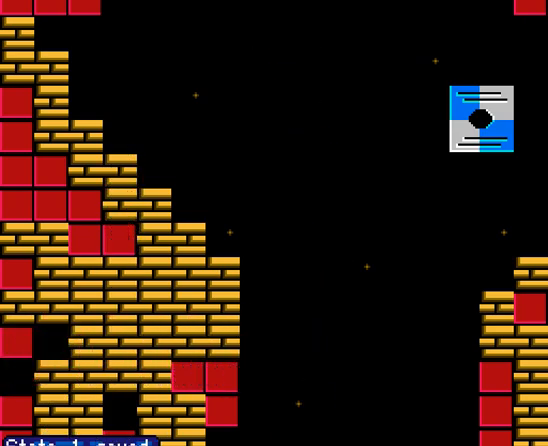
{"dt_ms": 500, "buttons": ["A"], "events": [[200, "DPAD_DOWN", "down"], [500, "A", "down"], [500, "DPAD_DOWN", "up"]]}
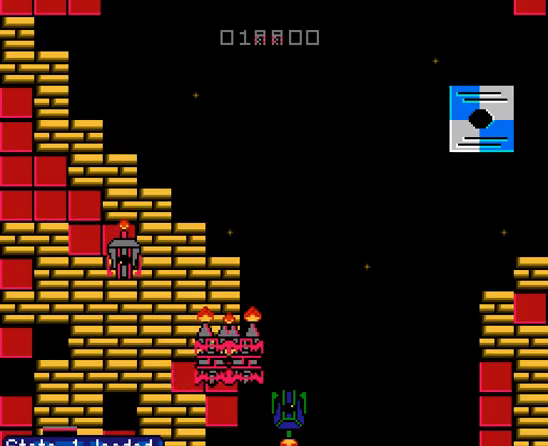
{"dt_ms": 500, "buttons": [], "events": [[33, "A", "up"], [33, "DPAD_RIGHT", "down"], [333, "DPAD_RIGHT", "up"]]}
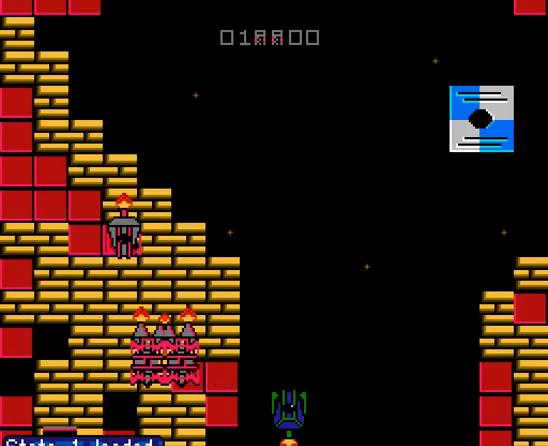
{"dt_ms": 500, "buttons": ["A"], "events": [[100, "DPAD_DOWN", "down"], [133, "DPAD_RIGHT", "down"], [233, "A", "down"], [233, "DPAD_DOWN", "up"], [267, "A", "up"], [300, "A", "down"], [300, "DPAD_RIGHT", "up"], [333, "A", "up"], [367, "A", "down"], [367, "DPAD_RIGHT", "down"], [400, "A", "up"], [433, "A", "down"], [467, "A", "up"], [467, "DPAD_RIGHT", "up"], [500, "A", "down"]]}
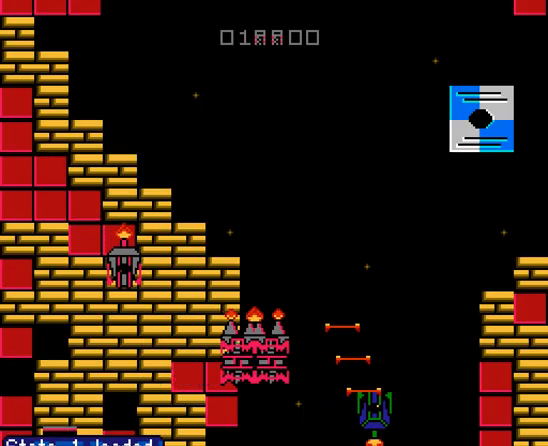
{"dt_ms": 500, "buttons": [], "events": [[33, "A", "up"], [67, "A", "down"], [100, "A", "up"], [133, "A", "down"], [167, "A", "up"], [200, "A", "down"], [233, "A", "up"], [267, "A", "down"], [267, "DPAD_RIGHT", "down"], [300, "A", "up"], [333, "A", "down"], [367, "A", "up"], [367, "DPAD_RIGHT", "up"], [400, "A", "down"], [433, "A", "up"], [467, "A", "down"], [500, "A", "up"]]}
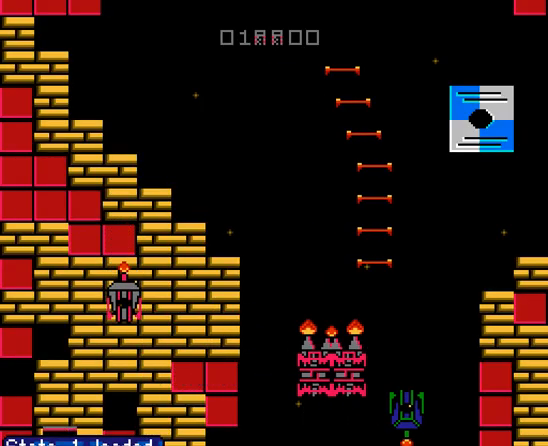
{"dt_ms": 500, "buttons": ["A"], "events": [[33, "A", "down"], [67, "A", "up"], [100, "A", "down"], [133, "A", "up"], [167, "A", "down"], [200, "A", "up"], [233, "A", "down"], [267, "A", "up"], [300, "A", "down"]]}